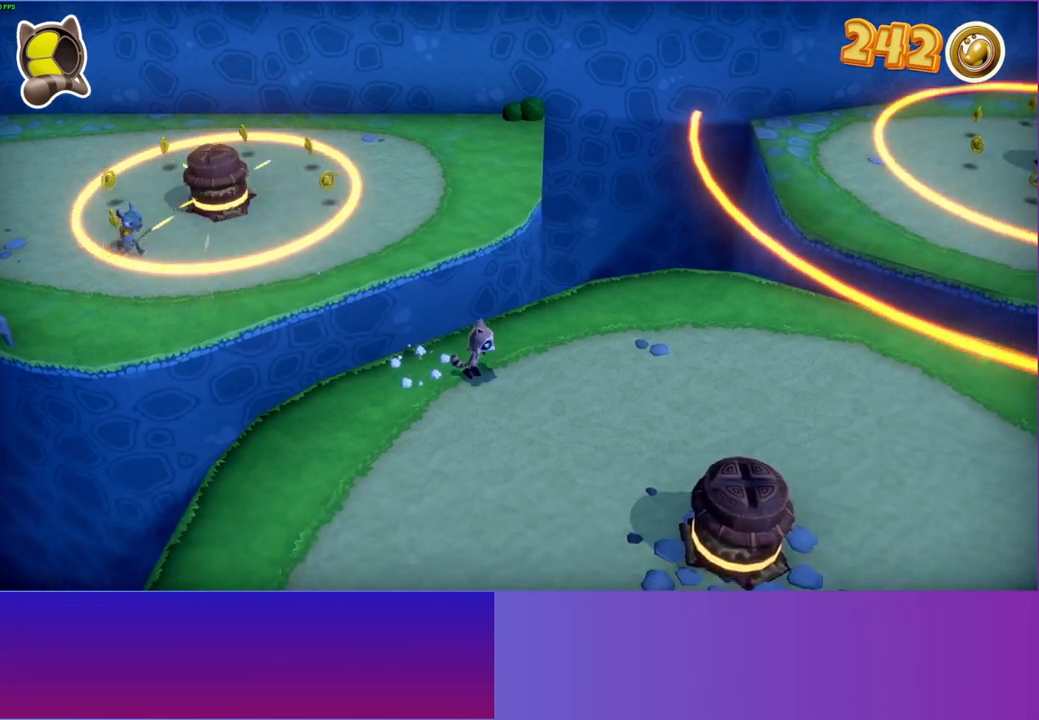
Gameplay with a controller (Xbox layout); each line is a JSON object with the inputs held at the frame after it. "events" lists button and stick changes between this image and that frame as [ms after this image, input, new state], when the widget could be followed in between.
{"buttons": [], "left_stick": "down-right", "right_stick": "center", "events": [[350, "left_stick", "down-right"]]}
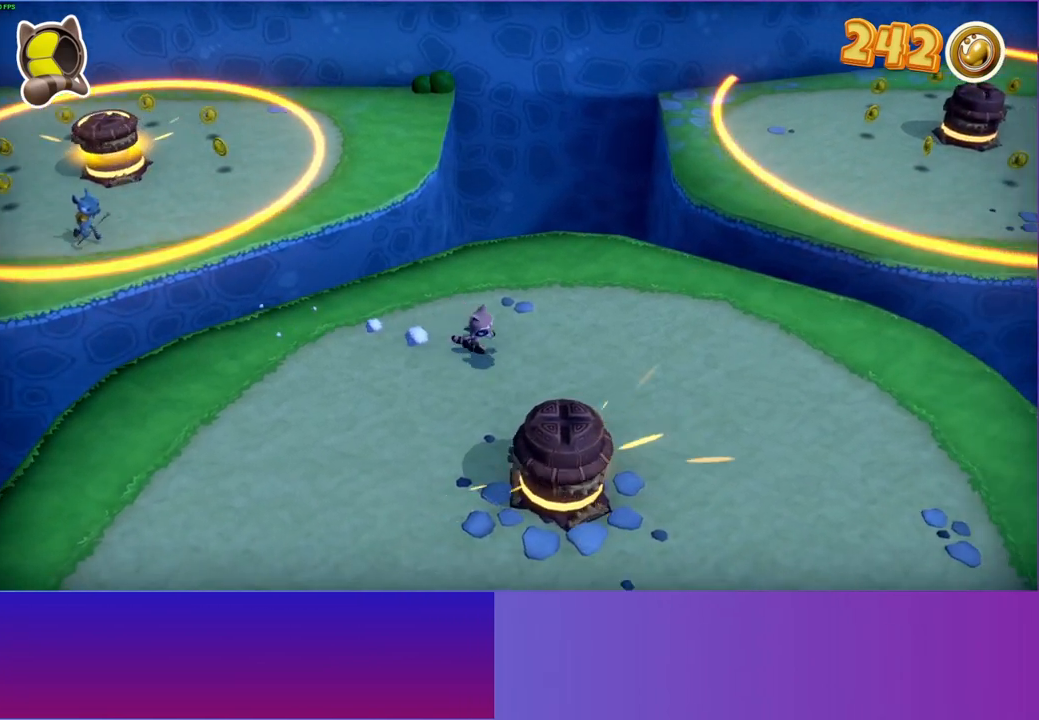
{"buttons": [], "left_stick": "down-right", "right_stick": "center", "events": [[100, "left_stick", "right"], [333, "left_stick", "down-right"]]}
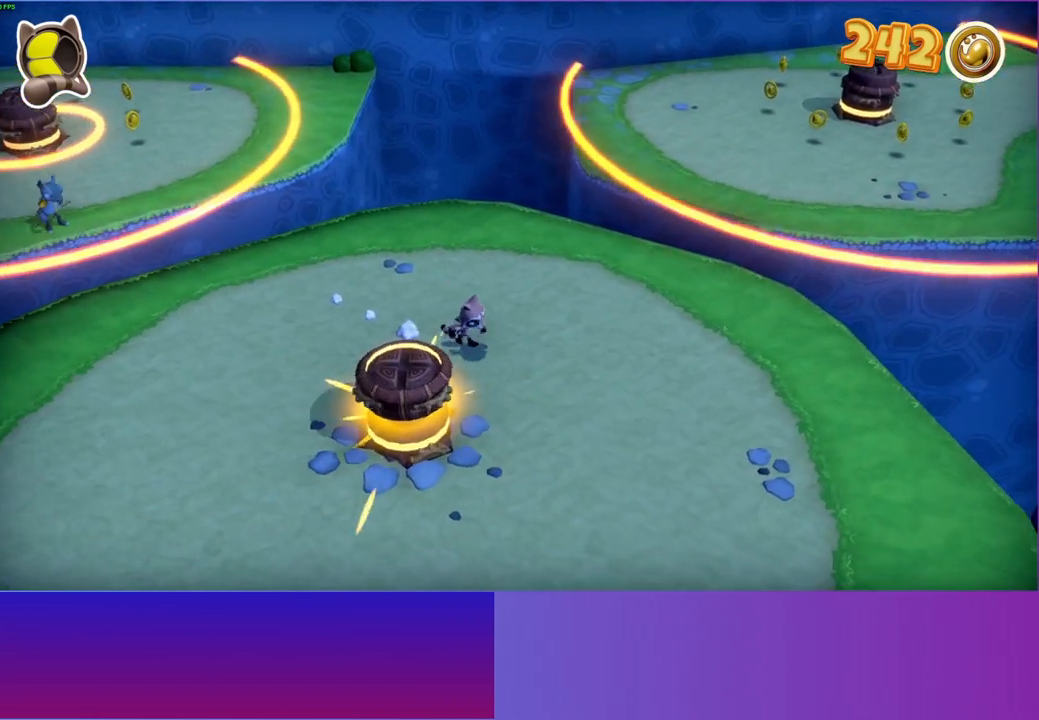
{"buttons": [], "left_stick": "up", "right_stick": "center", "events": [[333, "left_stick", "up-right"], [450, "left_stick", "up"]]}
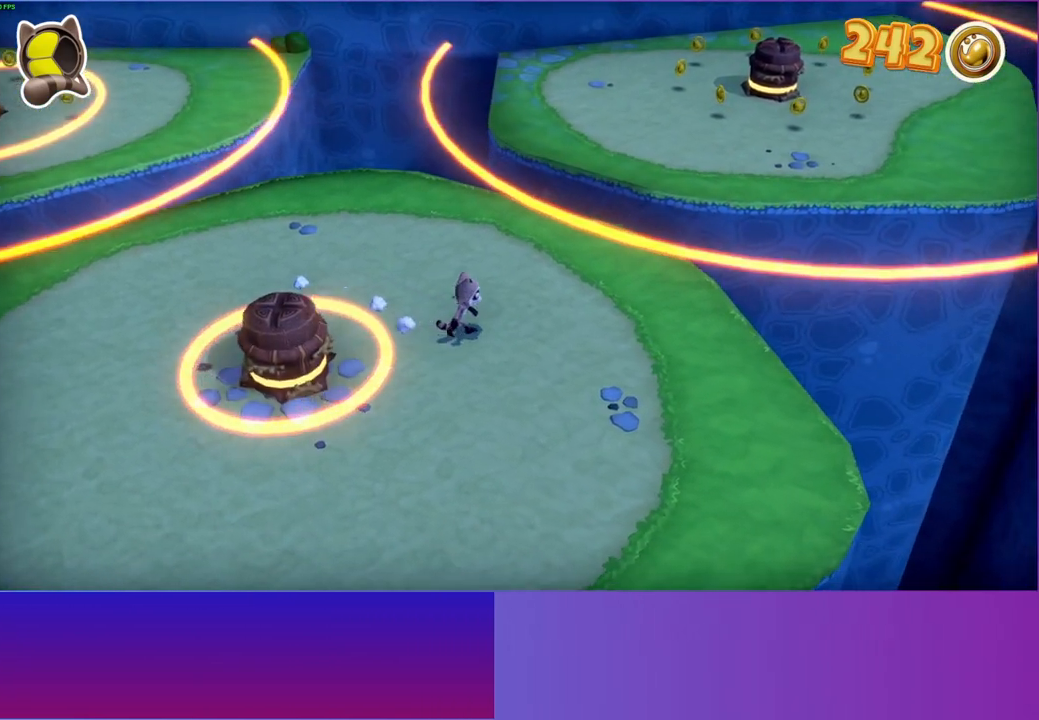
{"buttons": ["A"], "left_stick": "up-right", "right_stick": "center", "events": [[100, "A", "down"], [250, "left_stick", "up-right"]]}
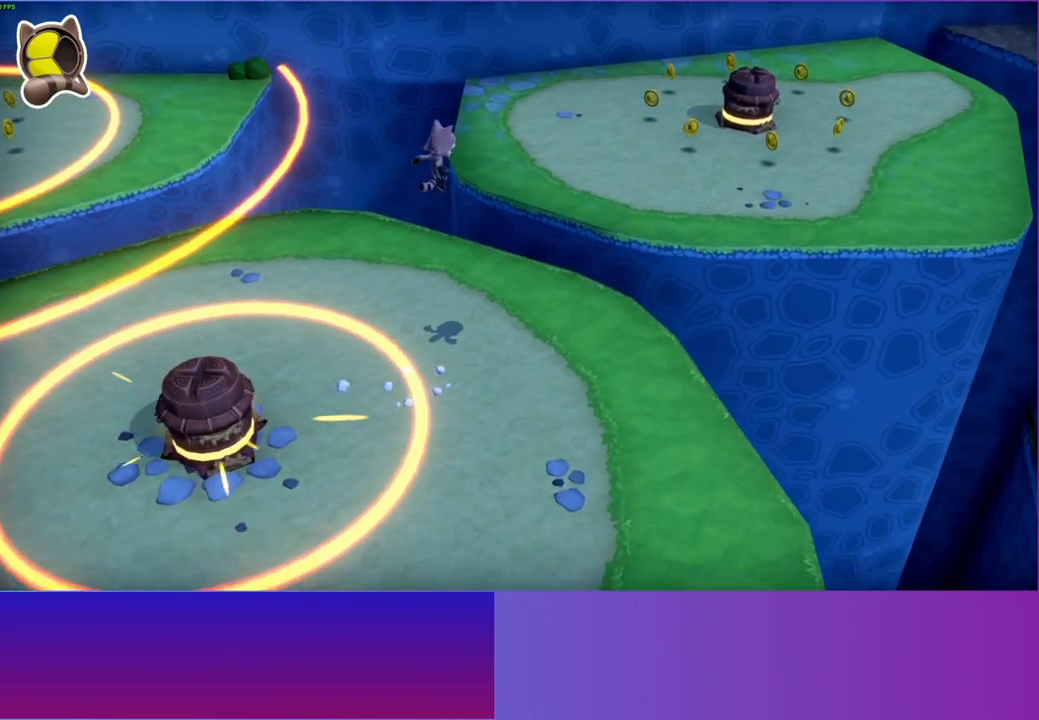
{"buttons": [], "left_stick": "up-right", "right_stick": "center", "events": [[100, "A", "up"]]}
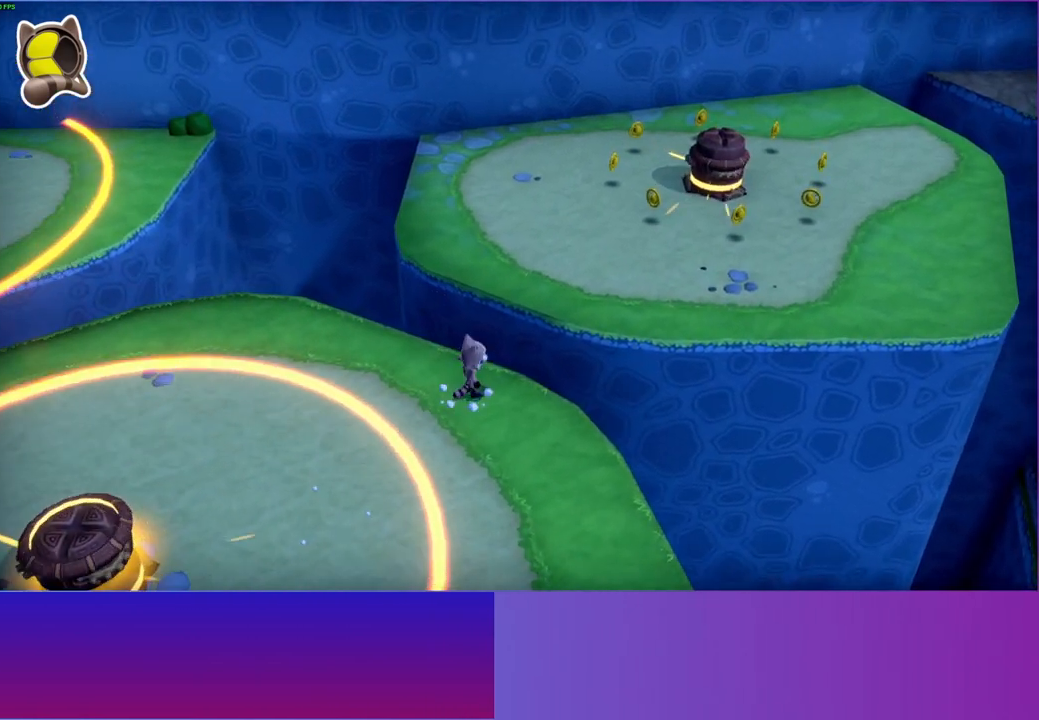
{"buttons": ["Y"], "left_stick": "up-right", "right_stick": "center", "events": [[83, "A", "down"], [400, "A", "up"], [500, "Y", "down"]]}
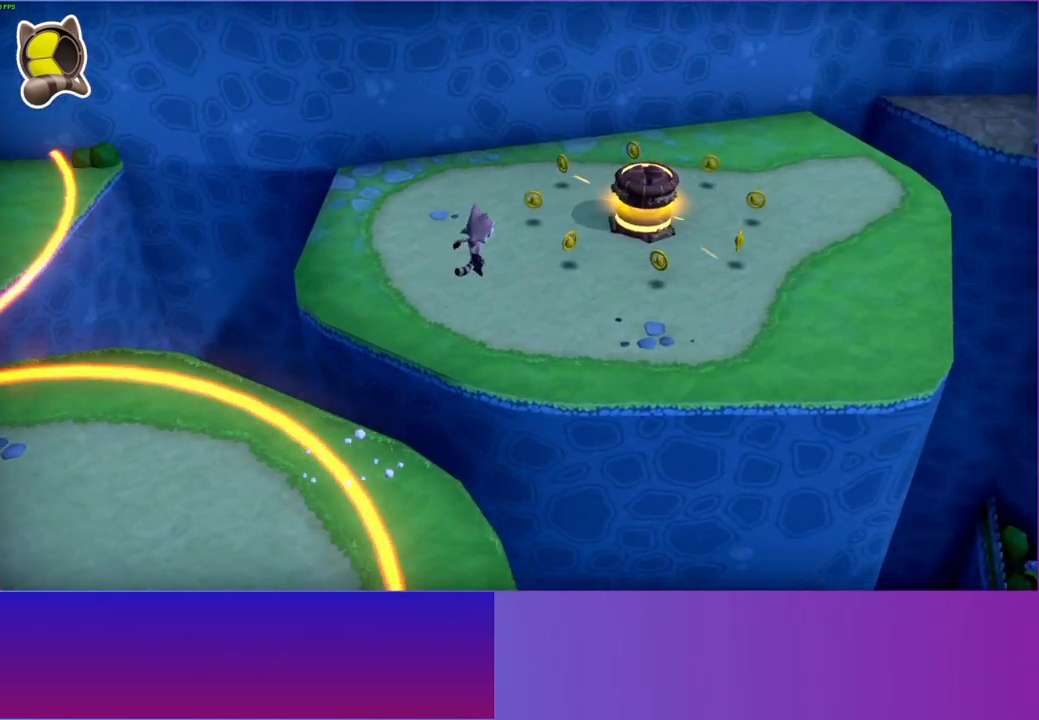
{"buttons": [], "left_stick": "right", "right_stick": "center", "events": [[100, "left_stick", "right"], [150, "Y", "up"]]}
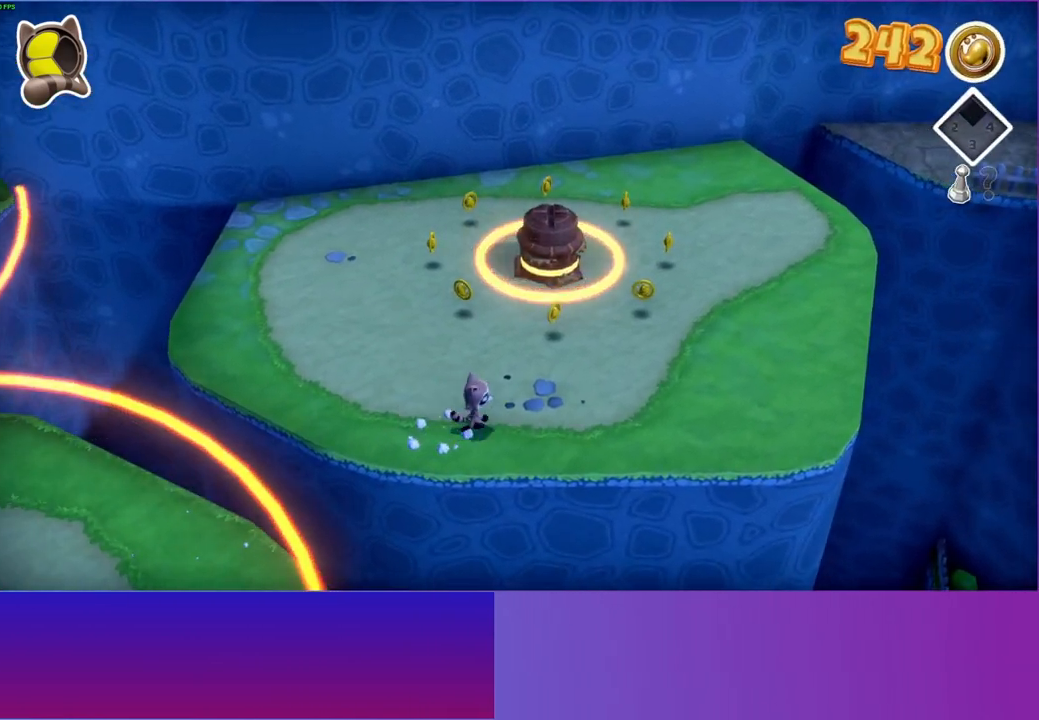
{"buttons": [], "left_stick": "right", "right_stick": "center", "events": []}
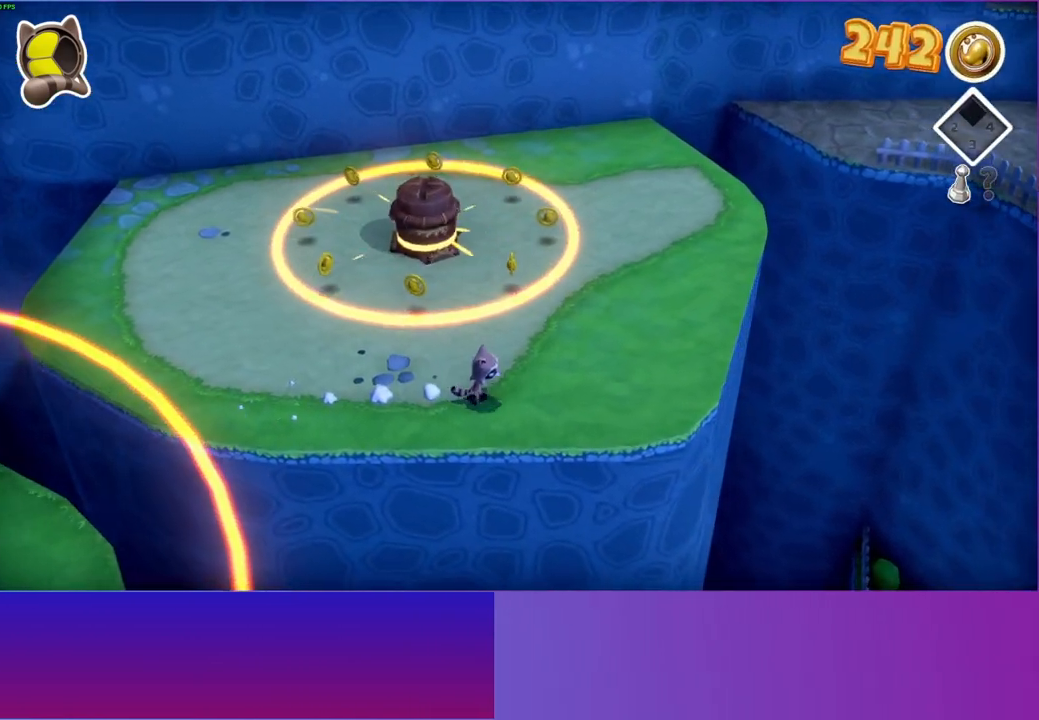
{"buttons": [], "left_stick": "right", "right_stick": "center", "events": []}
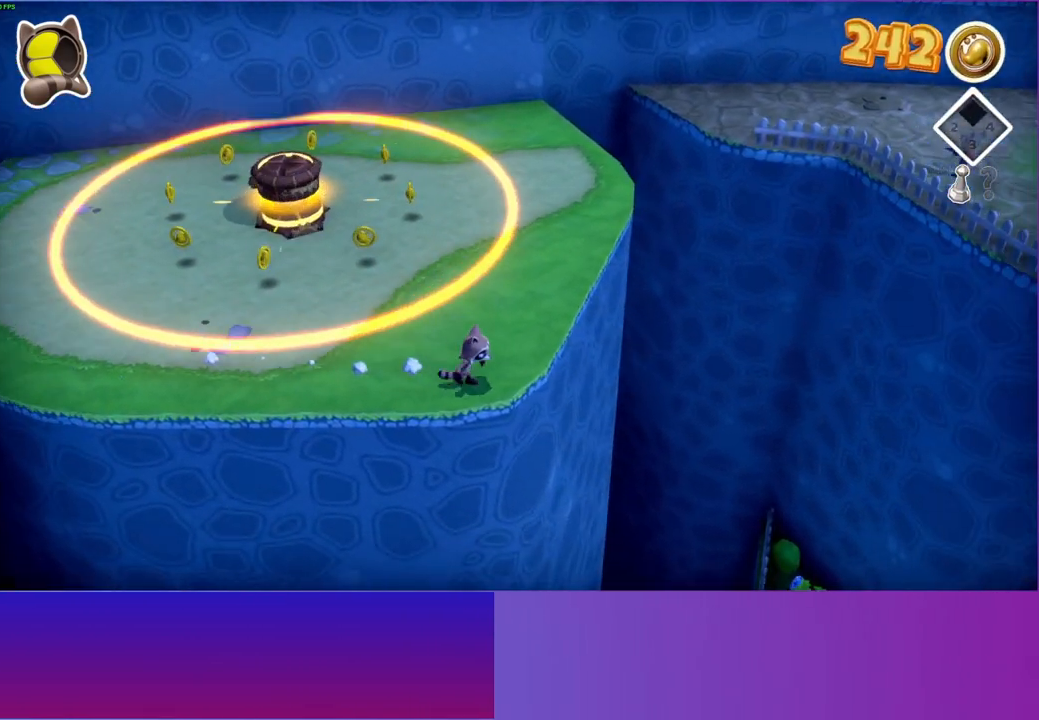
{"buttons": [], "left_stick": "right", "right_stick": "center", "events": []}
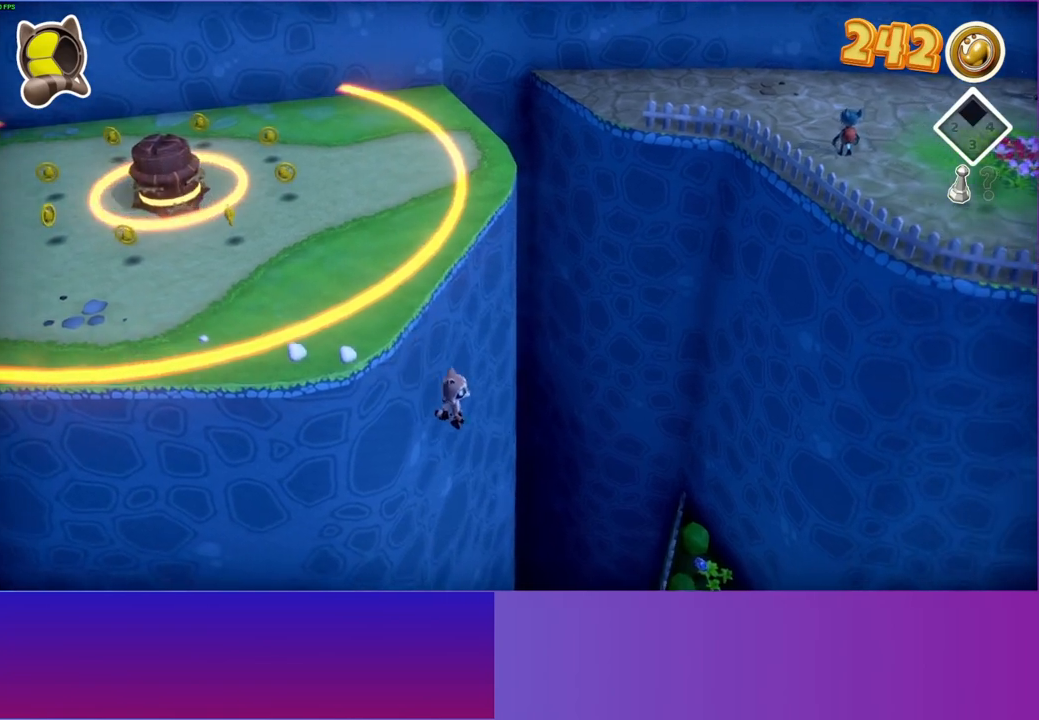
{"buttons": ["A"], "left_stick": "right", "right_stick": "center", "events": [[350, "A", "down"]]}
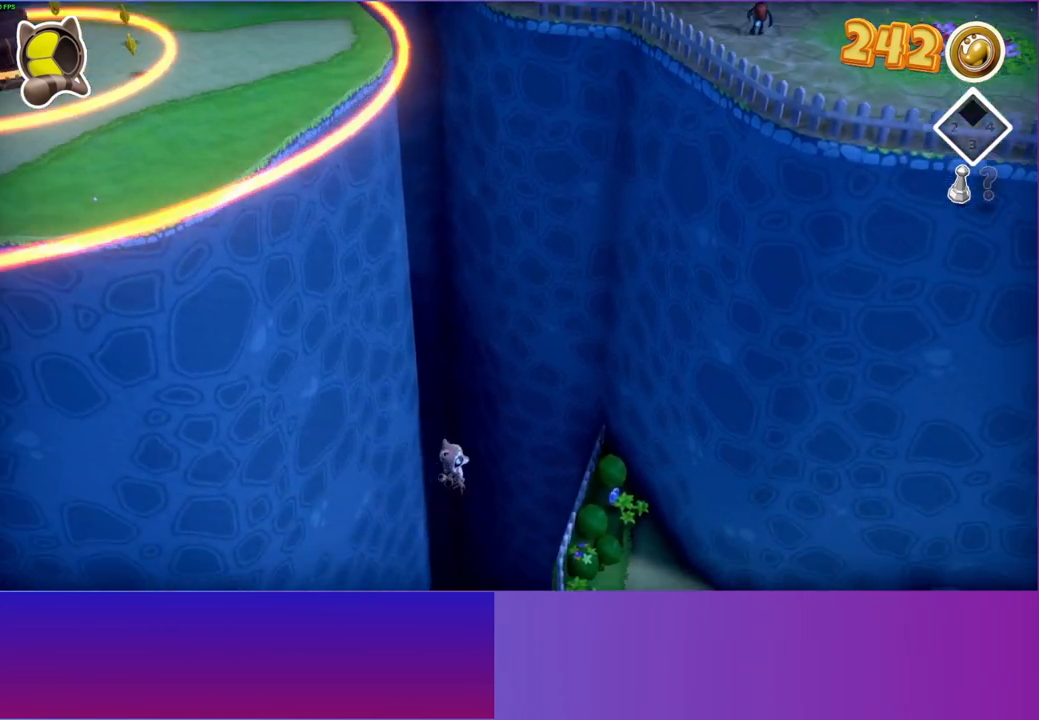
{"buttons": [], "left_stick": "right", "right_stick": "center", "events": [[200, "A", "up"], [333, "Y", "down"], [467, "Y", "up"]]}
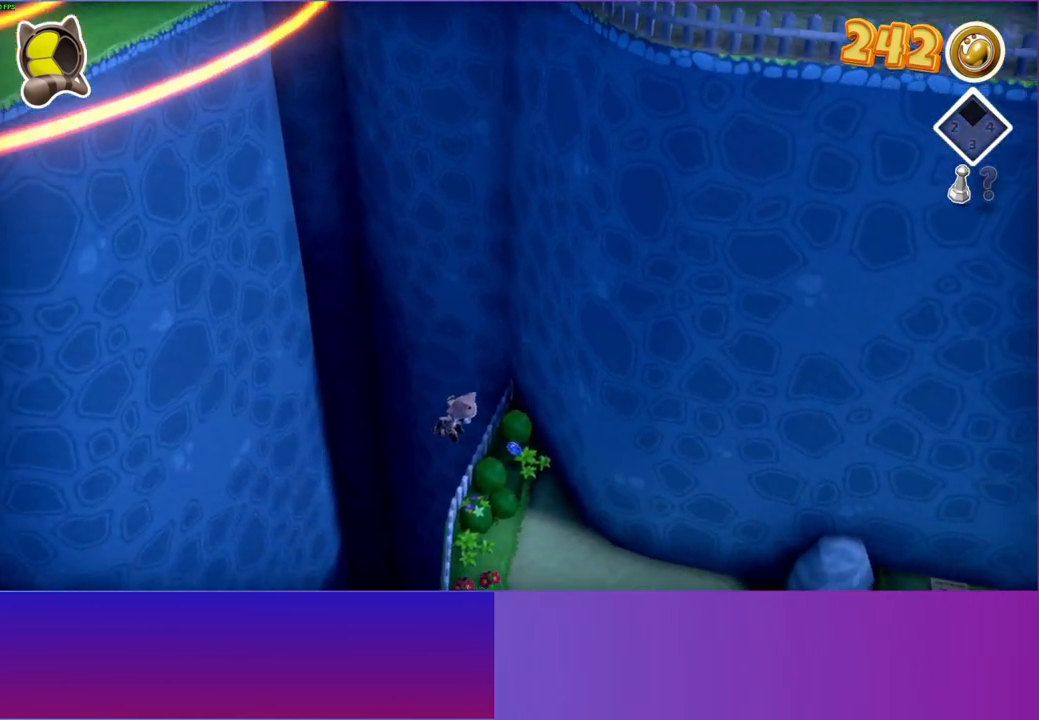
{"buttons": [], "left_stick": "right", "right_stick": "center", "events": []}
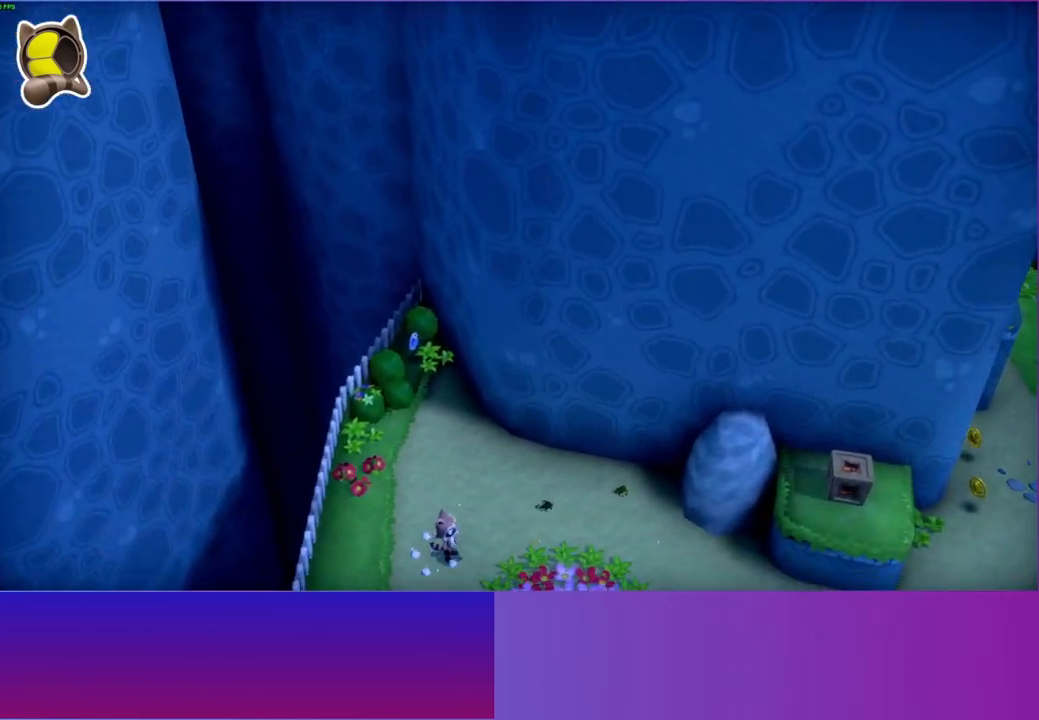
{"buttons": [], "left_stick": "right", "right_stick": "center", "events": []}
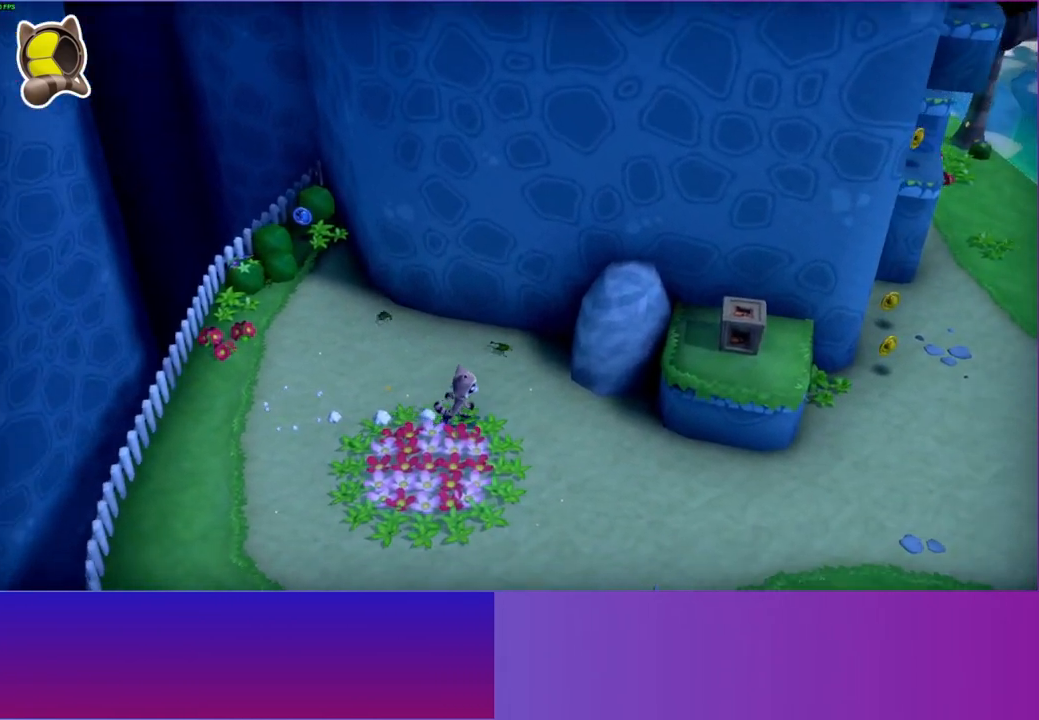
{"buttons": [], "left_stick": "right", "right_stick": "center", "events": [[250, "A", "down"], [450, "A", "up"]]}
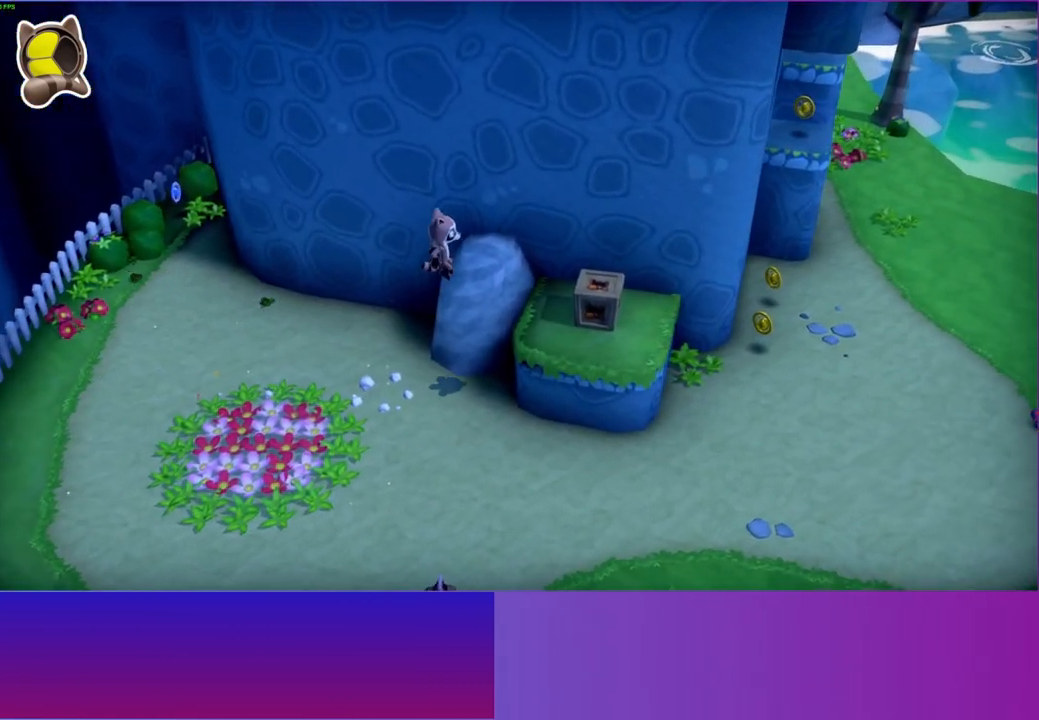
{"buttons": [], "left_stick": "right", "right_stick": "center", "events": []}
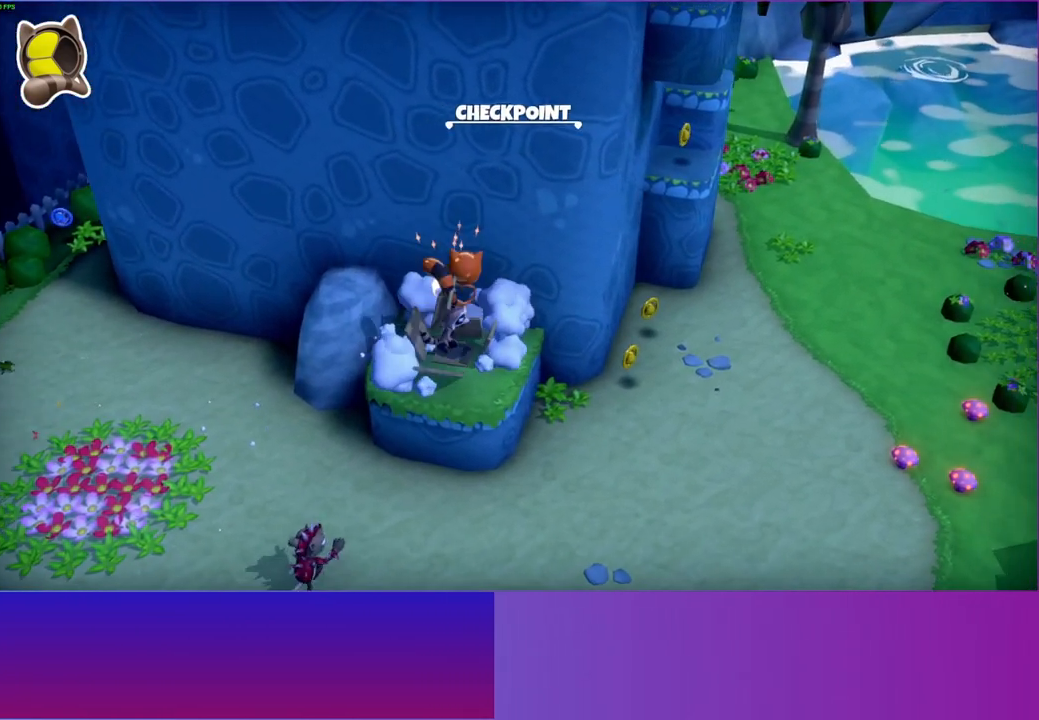
{"buttons": [], "left_stick": "right", "right_stick": "center", "events": []}
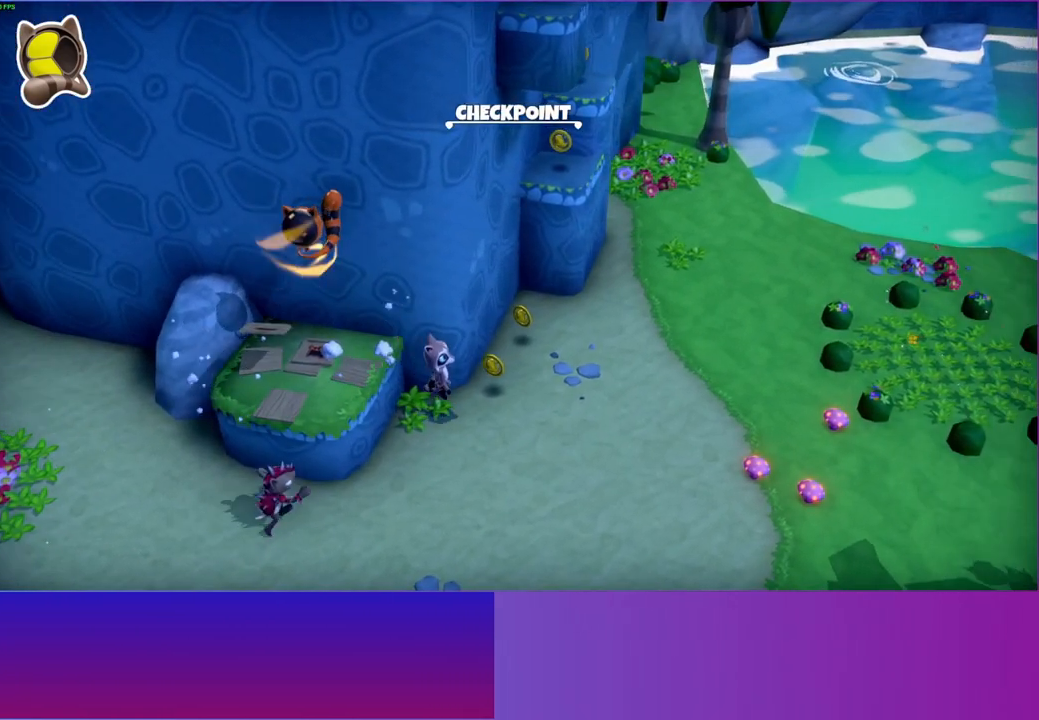
{"buttons": [], "left_stick": "right", "right_stick": "center", "events": []}
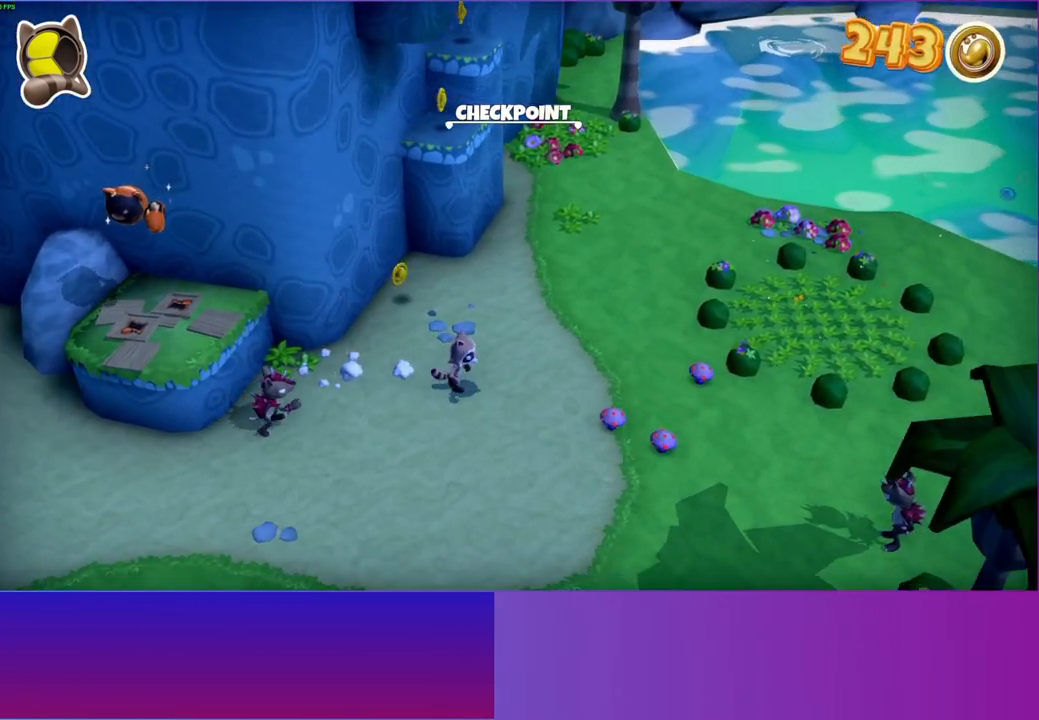
{"buttons": [], "left_stick": "right", "right_stick": "center", "events": []}
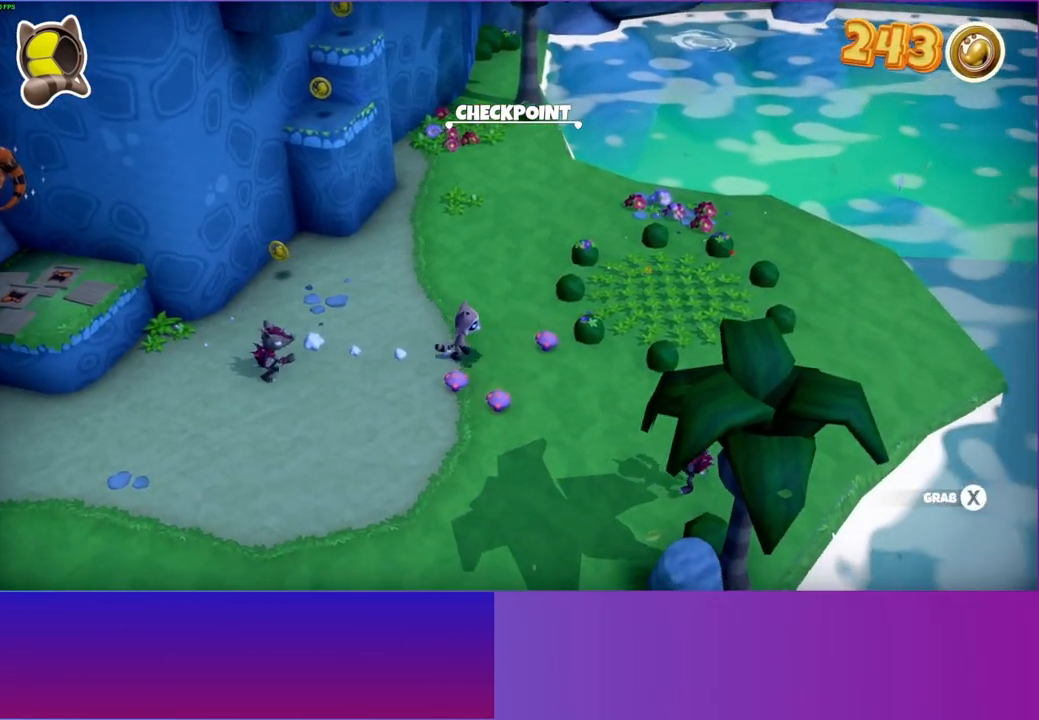
{"buttons": [], "left_stick": "right", "right_stick": "center", "events": [[183, "X", "down"], [317, "X", "up"]]}
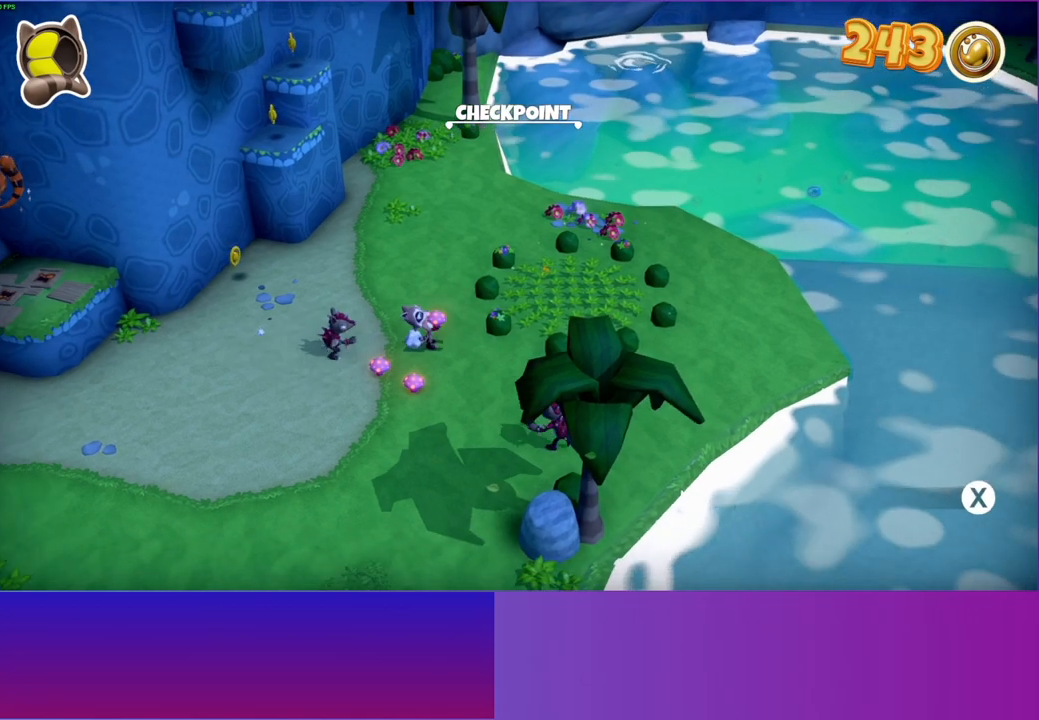
{"buttons": [], "left_stick": "right", "right_stick": "center", "events": []}
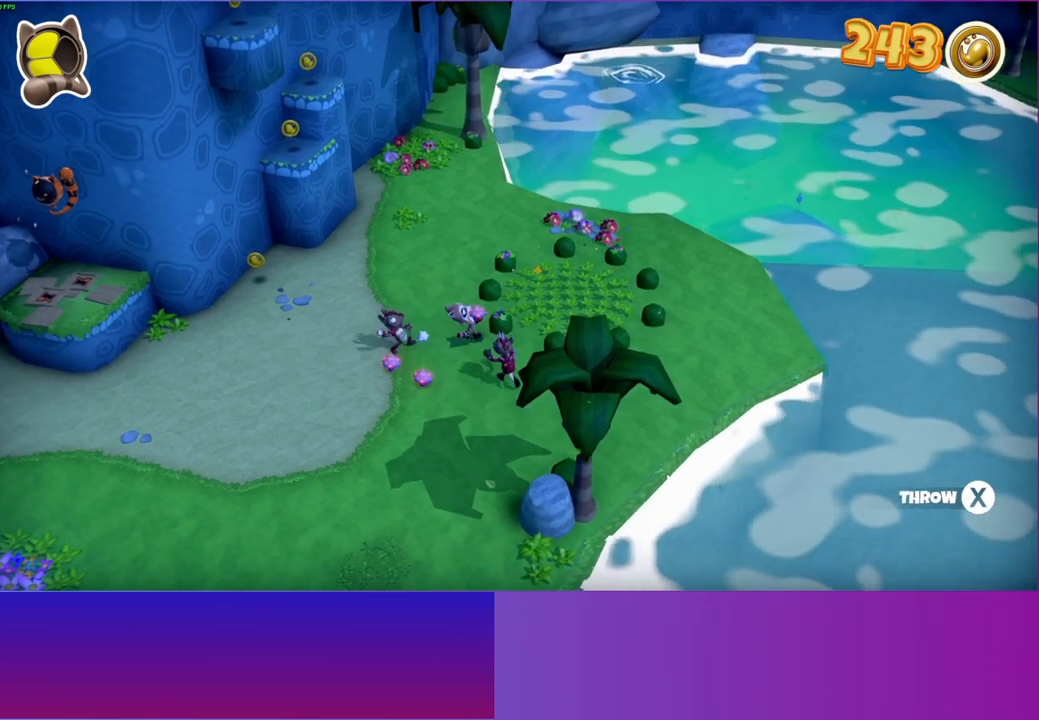
{"buttons": [], "left_stick": "up-right", "right_stick": "center", "events": [[133, "left_stick", "up-right"]]}
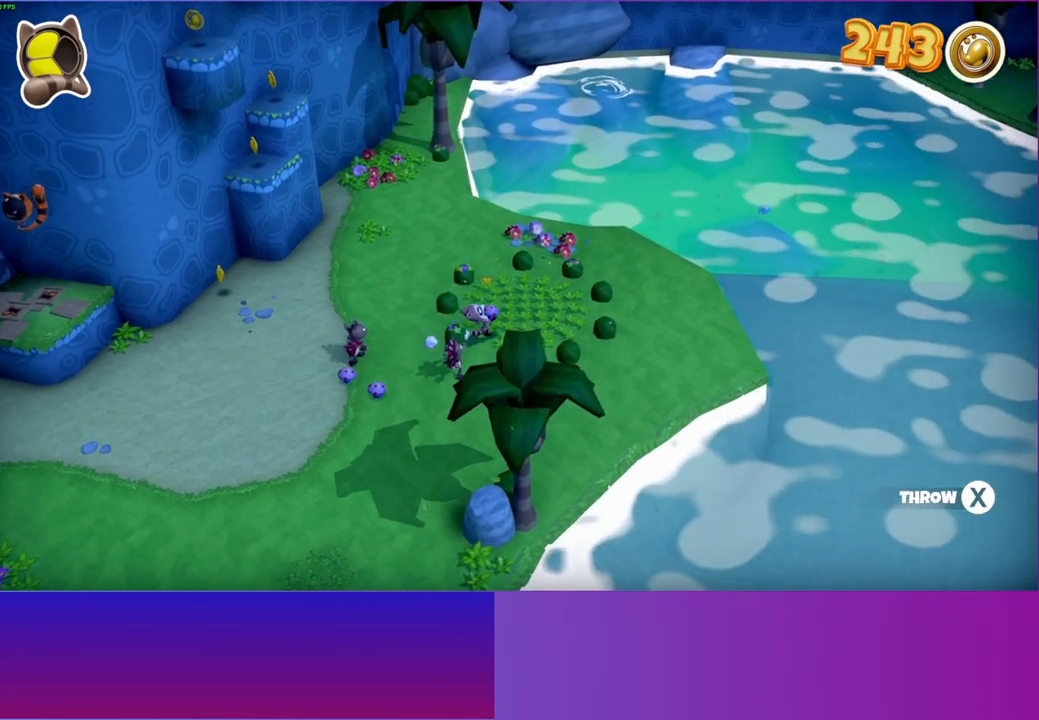
{"buttons": ["X"], "left_stick": "up", "right_stick": "center", "events": [[50, "left_stick", "up"], [417, "X", "down"]]}
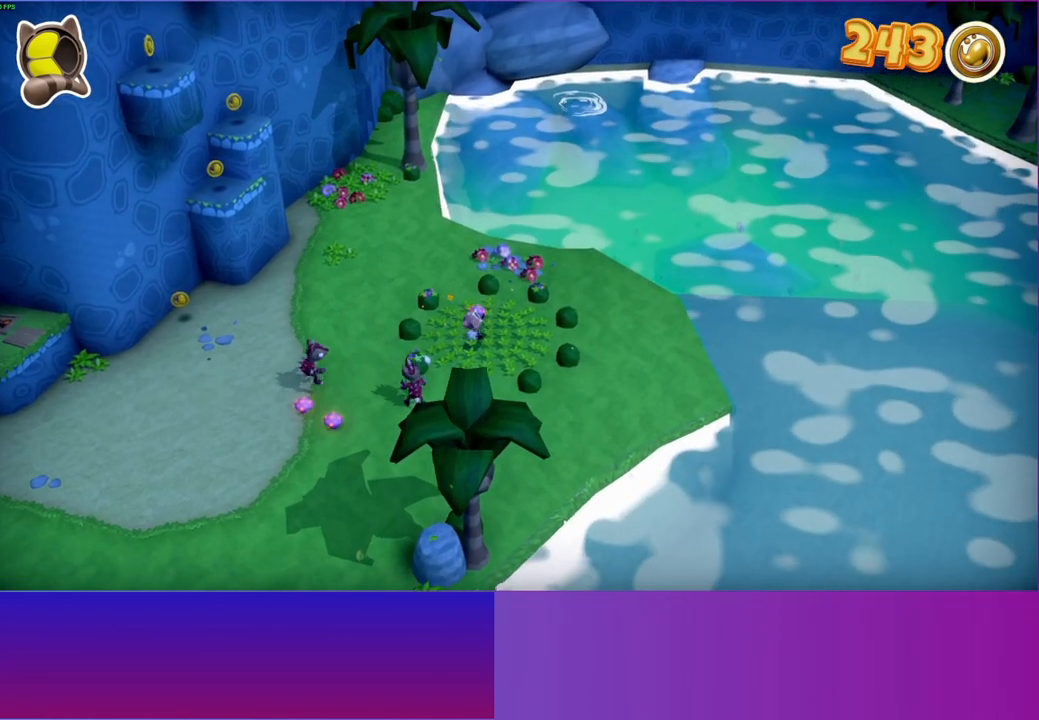
{"buttons": [], "left_stick": "right", "right_stick": "center", "events": [[17, "X", "up"], [333, "left_stick", "right"]]}
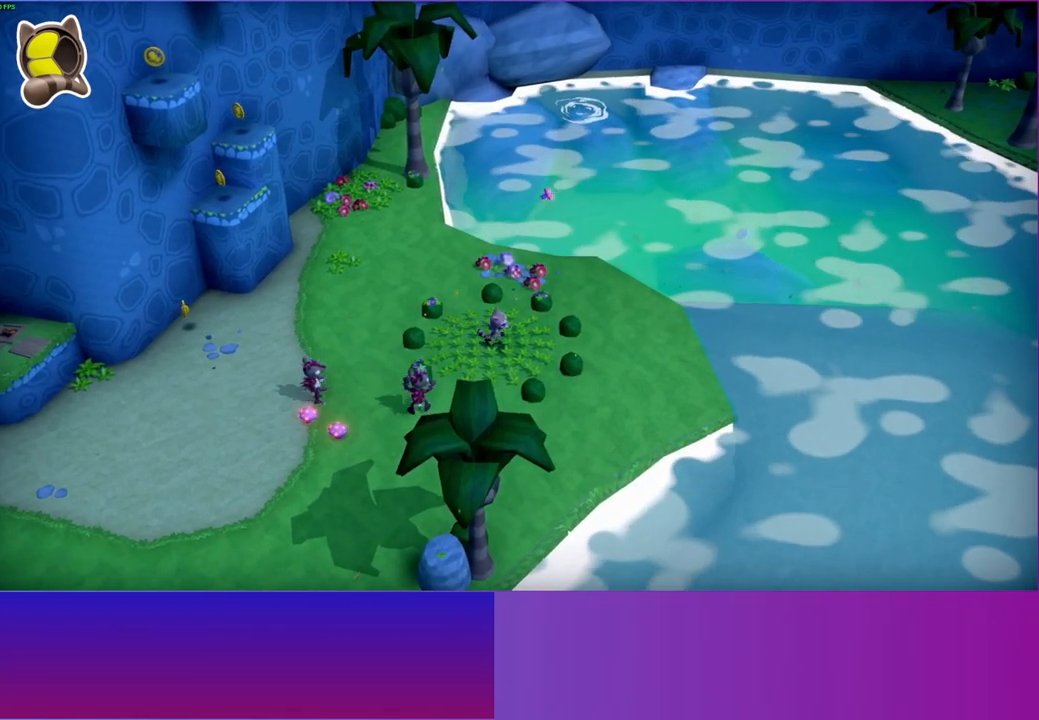
{"buttons": [], "left_stick": "down", "right_stick": "center", "events": [[67, "left_stick", "up-right"], [233, "left_stick", "up"], [350, "left_stick", "right"], [467, "left_stick", "down"]]}
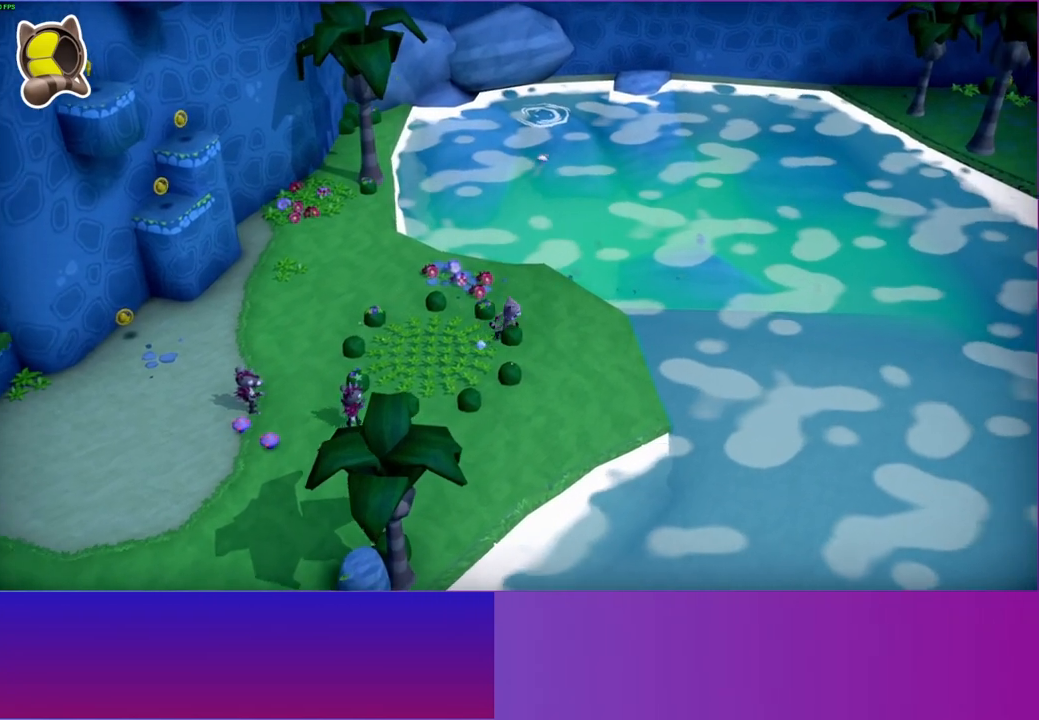
{"buttons": [], "left_stick": "down-left", "right_stick": "center", "events": [[317, "left_stick", "down-left"]]}
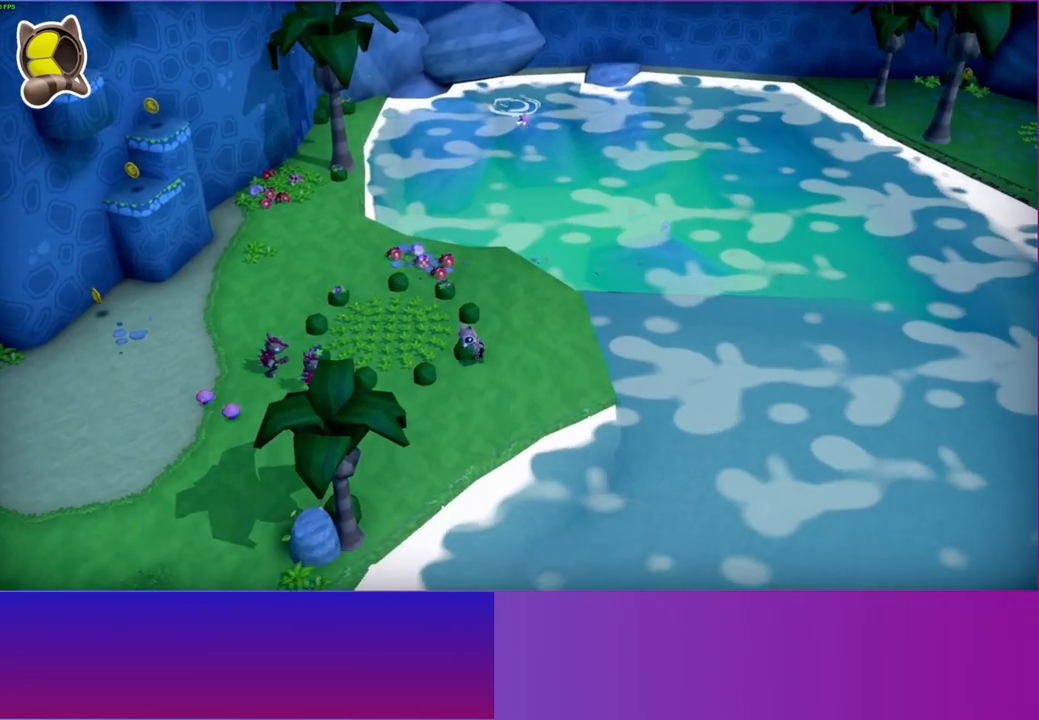
{"buttons": [], "left_stick": "up-right", "right_stick": "center", "events": [[150, "left_stick", "down-right"], [200, "left_stick", "up-right"]]}
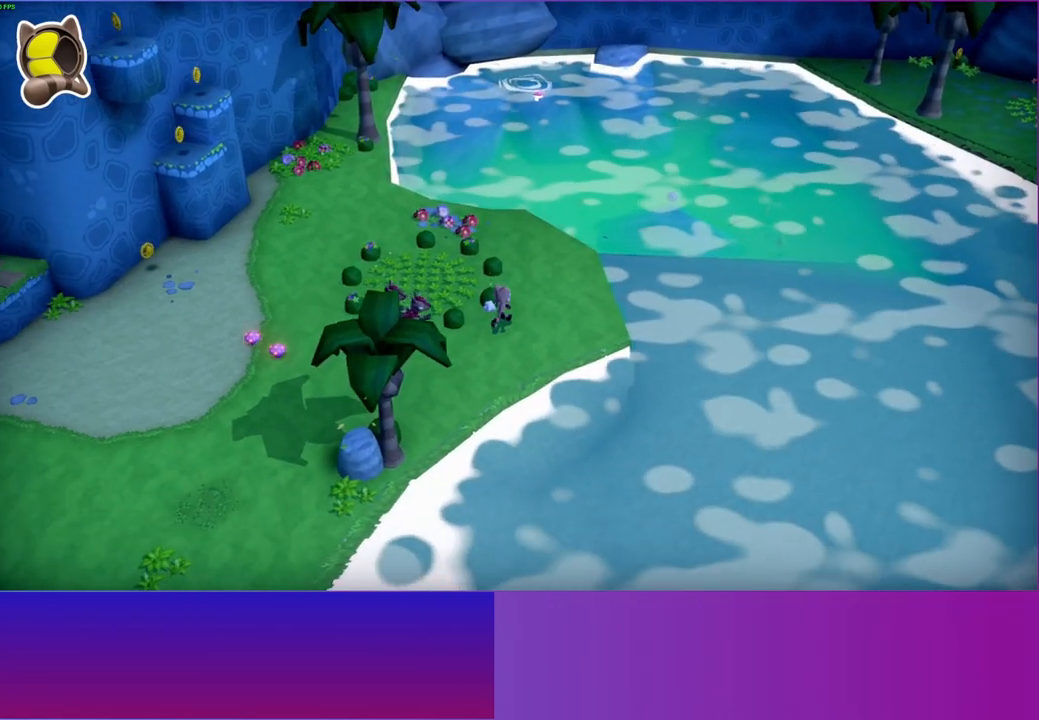
{"buttons": [], "left_stick": "up-left", "right_stick": "center", "events": [[100, "A", "down"], [200, "left_stick", "up-left"], [250, "A", "up"]]}
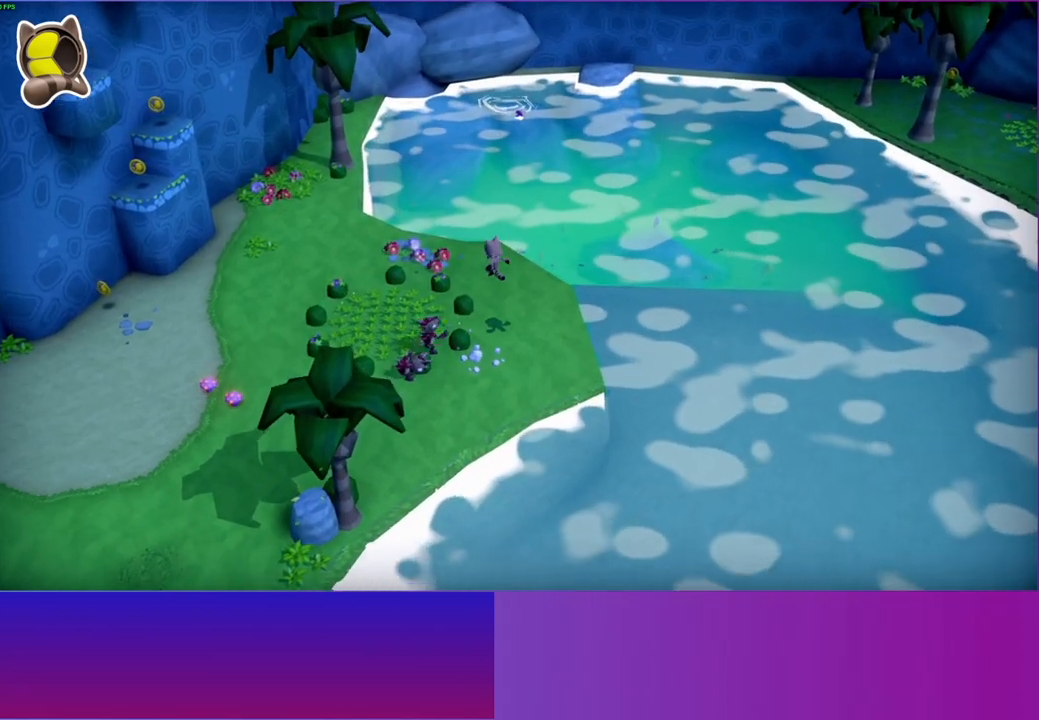
{"buttons": ["A"], "left_stick": "left", "right_stick": "center", "events": [[417, "left_stick", "left"], [500, "A", "down"]]}